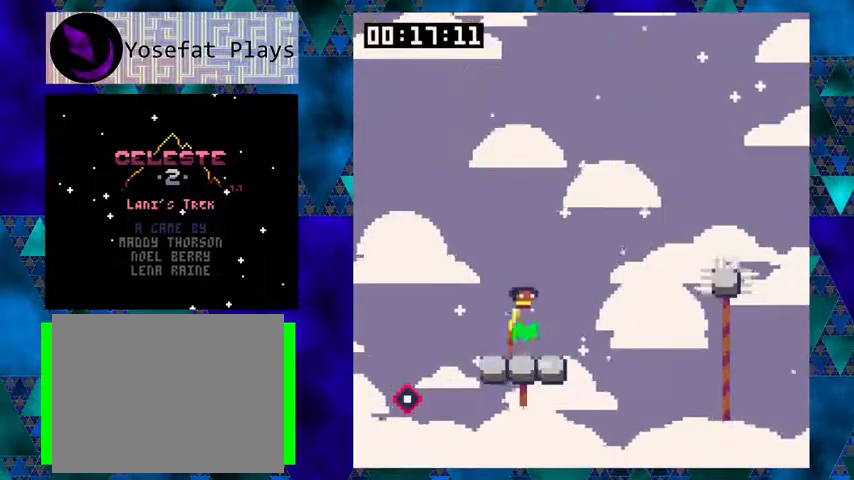
Gameplay with a controller (Nintendo layout); each line is a JSON object with the inputs held at the frame after it. "events" lists button and stick changes between this image and that frame as [ms after this image, input, new state], when the widget could be followed in between. Not read: L1 L2 L3 R1 R2 R3 right_stick.
{"buttons": ["B", "Y", "DPAD_RIGHT"], "left_stick": "center", "events": [[67, "Y", "down"], [267, "DPAD_RIGHT", "down"], [467, "B", "down"]]}
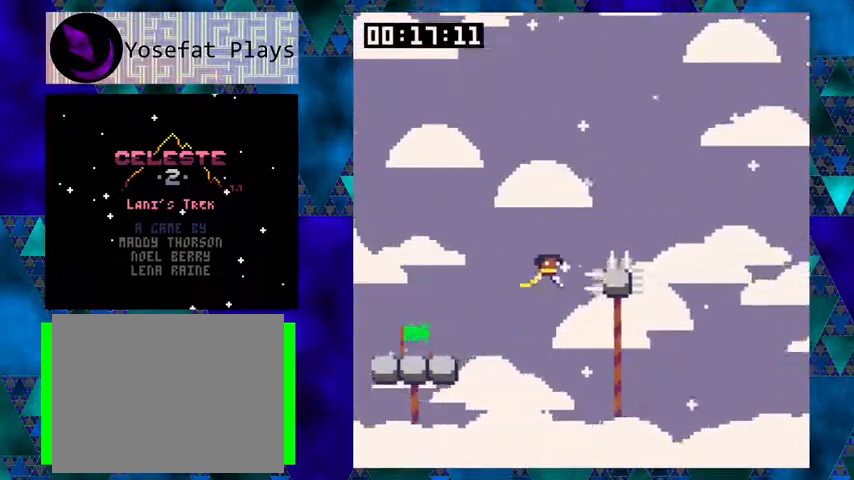
{"buttons": ["Y", "DPAD_RIGHT"], "left_stick": "center", "events": [[167, "B", "up"], [167, "Y", "up"], [467, "Y", "down"]]}
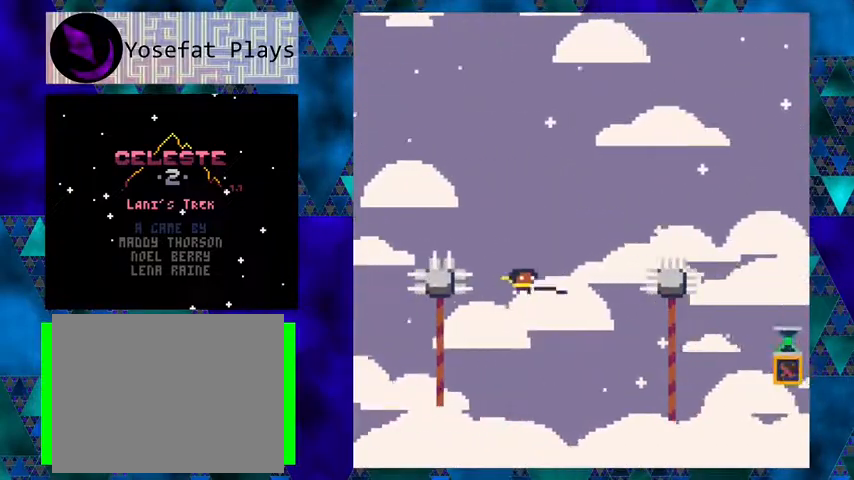
{"buttons": ["B", "Y", "DPAD_RIGHT"], "left_stick": "center", "events": [[267, "B", "down"]]}
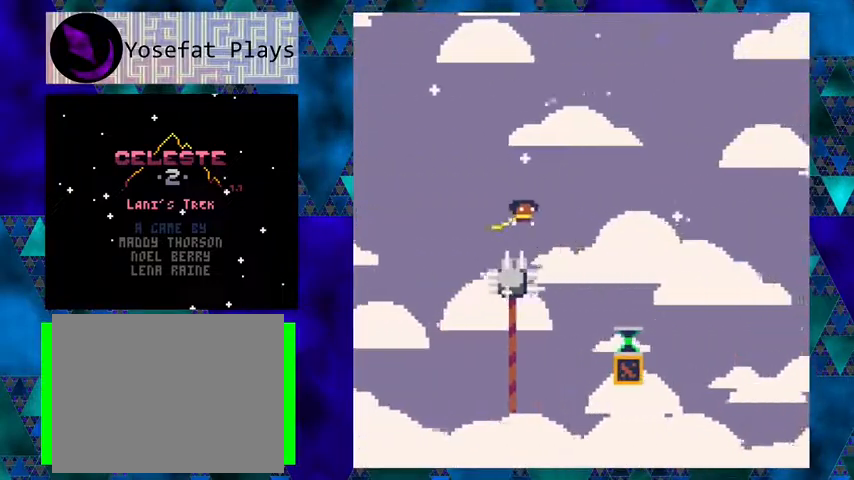
{"buttons": ["B"], "left_stick": "center", "events": [[67, "B", "up"], [67, "Y", "up"], [333, "DPAD_RIGHT", "up"], [367, "B", "down"]]}
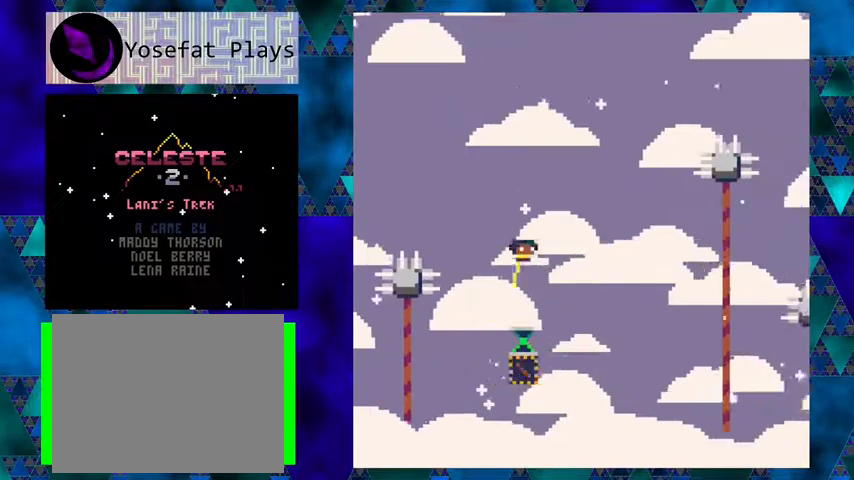
{"buttons": ["Y", "DPAD_UP", "DPAD_RIGHT"], "left_stick": "center", "events": [[133, "B", "up"], [200, "Y", "down"], [433, "DPAD_RIGHT", "down"], [500, "DPAD_UP", "down"]]}
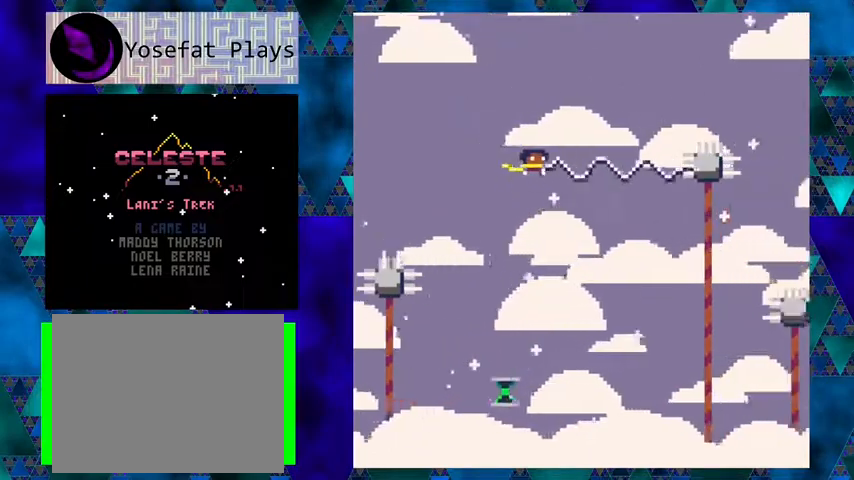
{"buttons": ["DPAD_RIGHT"], "left_stick": "center", "events": [[33, "DPAD_UP", "up"], [133, "B", "down"], [400, "B", "up"], [433, "Y", "up"]]}
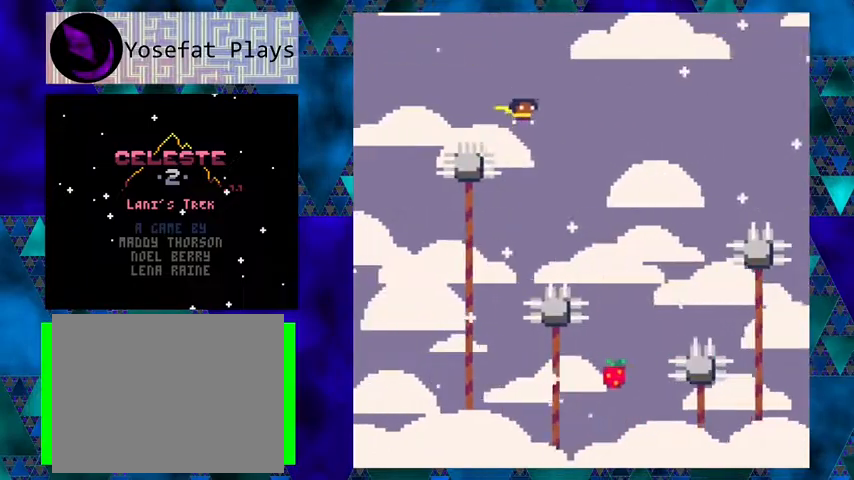
{"buttons": ["DPAD_LEFT"], "left_stick": "center", "events": [[267, "DPAD_RIGHT", "up"], [300, "DPAD_LEFT", "down"]]}
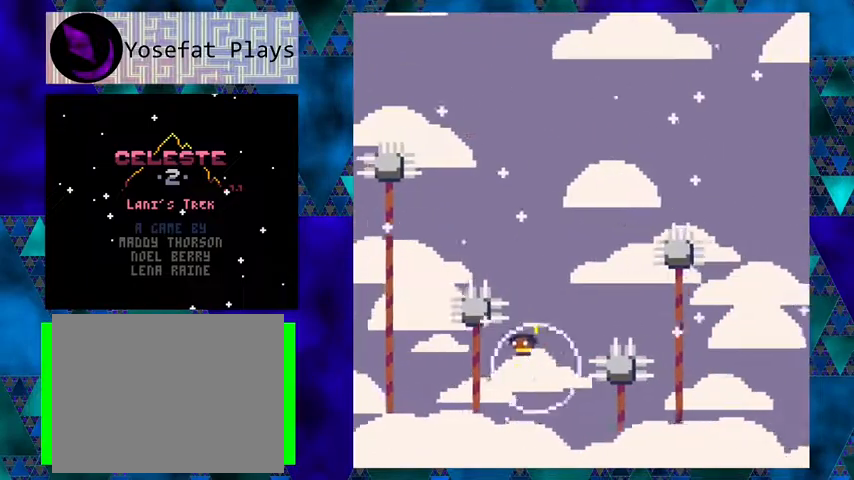
{"buttons": ["B", "Y", "DPAD_RIGHT"], "left_stick": "center", "events": [[100, "DPAD_LEFT", "up"], [100, "DPAD_RIGHT", "down"], [100, "DPAD_UP", "down"], [133, "DPAD_UP", "up"], [133, "Y", "down"], [467, "B", "down"]]}
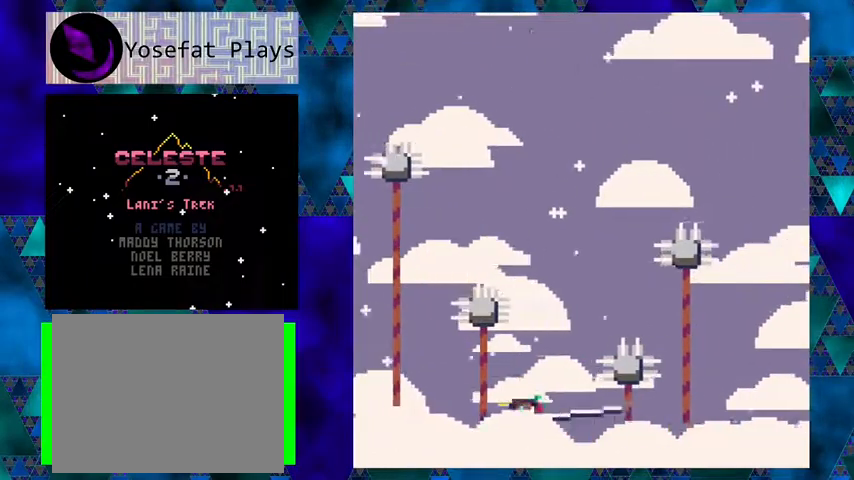
{"buttons": [], "left_stick": "center", "events": [[100, "B", "up"], [233, "Y", "up"], [300, "DPAD_RIGHT", "up"]]}
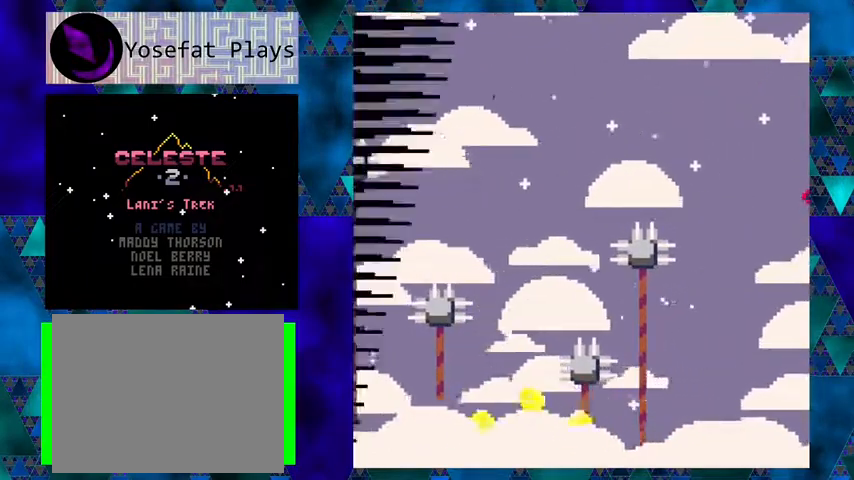
{"buttons": [], "left_stick": "center", "events": []}
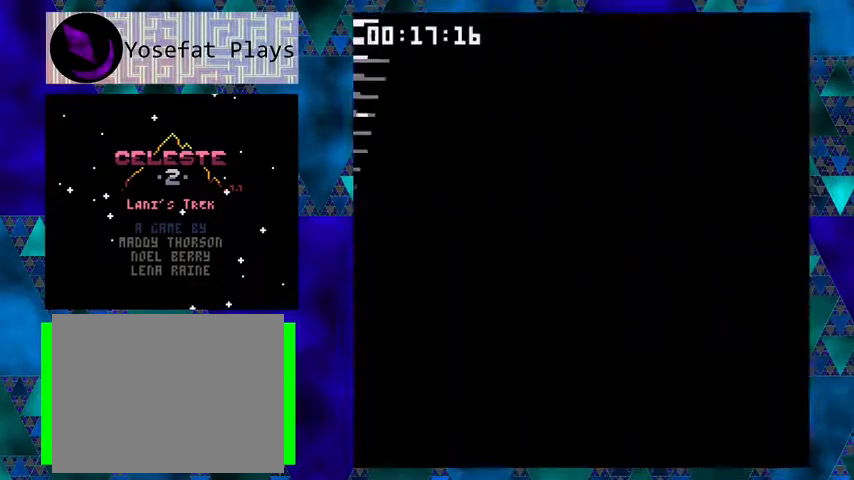
{"buttons": ["B"], "left_stick": "center", "events": [[433, "B", "down"]]}
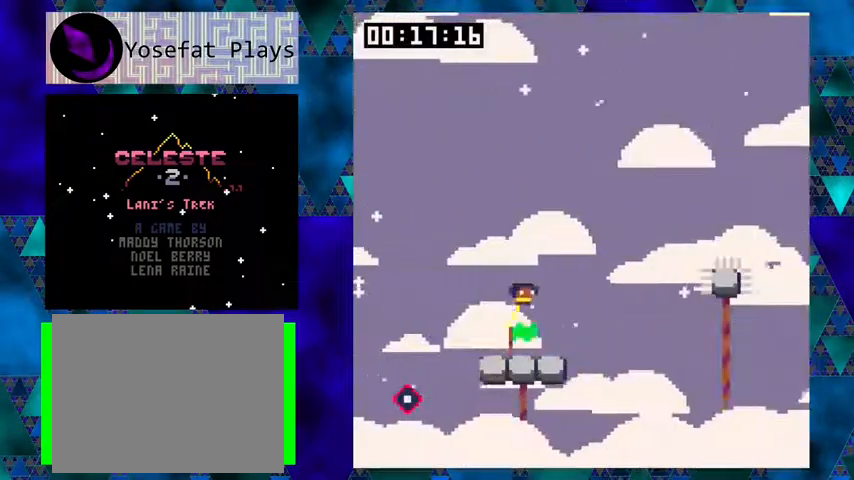
{"buttons": ["B", "Y", "DPAD_RIGHT"], "left_stick": "center", "events": [[67, "B", "up"], [67, "DPAD_RIGHT", "down"], [133, "Y", "down"], [500, "B", "down"]]}
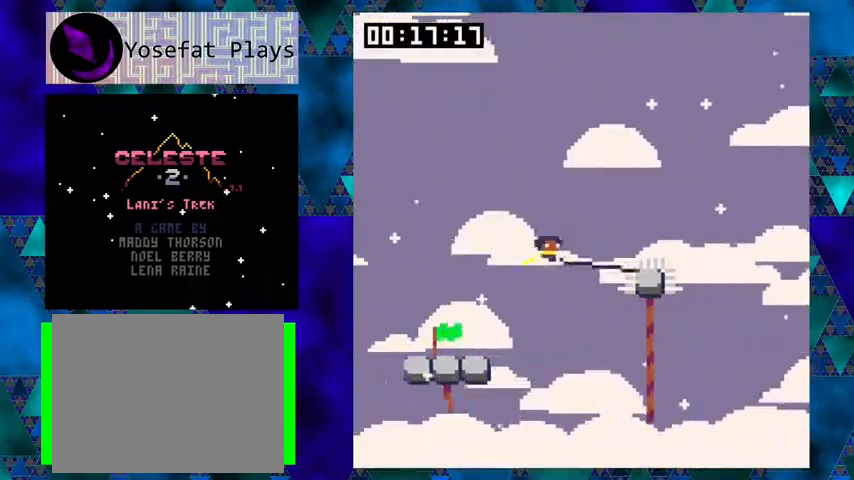
{"buttons": ["Y", "DPAD_RIGHT"], "left_stick": "center", "events": [[167, "B", "up"], [167, "Y", "up"], [500, "Y", "down"]]}
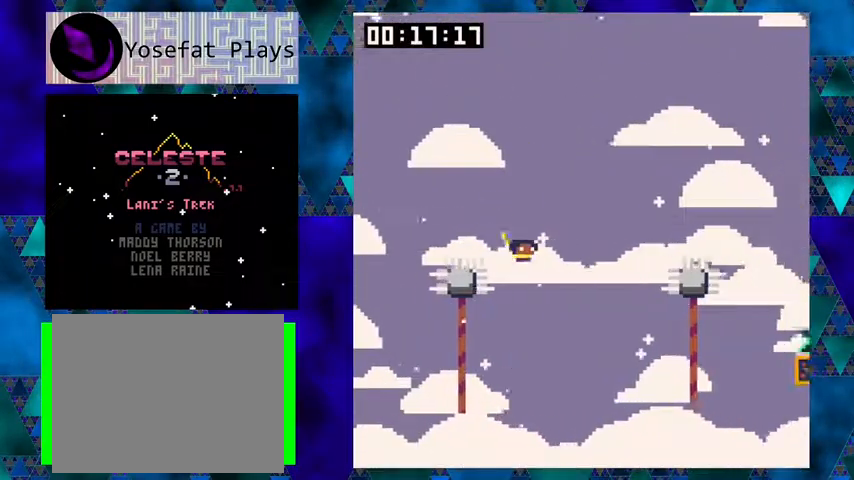
{"buttons": ["B", "Y", "DPAD_RIGHT"], "left_stick": "center", "events": [[333, "B", "down"]]}
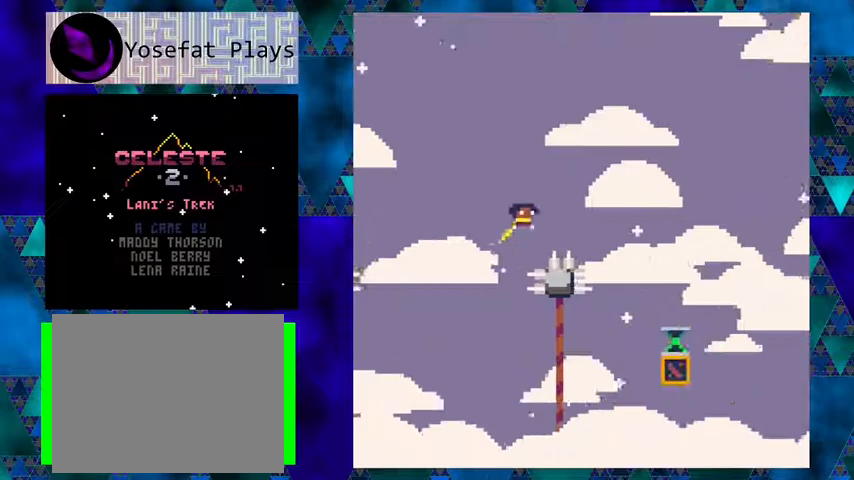
{"buttons": ["B", "DPAD_RIGHT"], "left_stick": "center", "events": [[133, "B", "up"], [133, "Y", "up"], [500, "B", "down"]]}
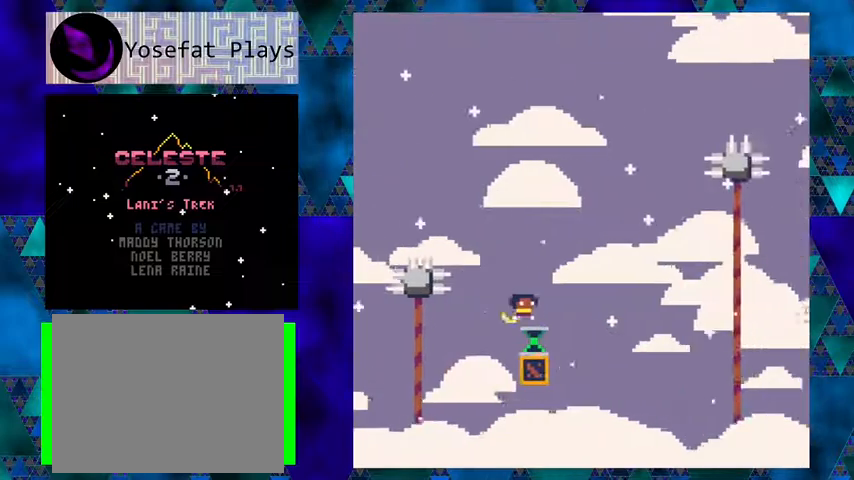
{"buttons": ["Y", "DPAD_RIGHT"], "left_stick": "center", "events": [[33, "DPAD_RIGHT", "up"], [300, "B", "up"], [367, "Y", "down"], [433, "DPAD_RIGHT", "down"]]}
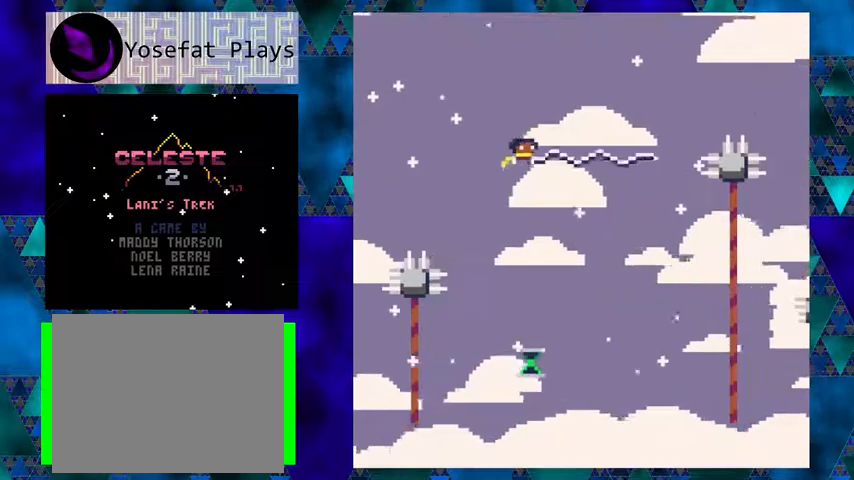
{"buttons": ["B", "Y", "DPAD_RIGHT"], "left_stick": "center", "events": [[267, "B", "down"]]}
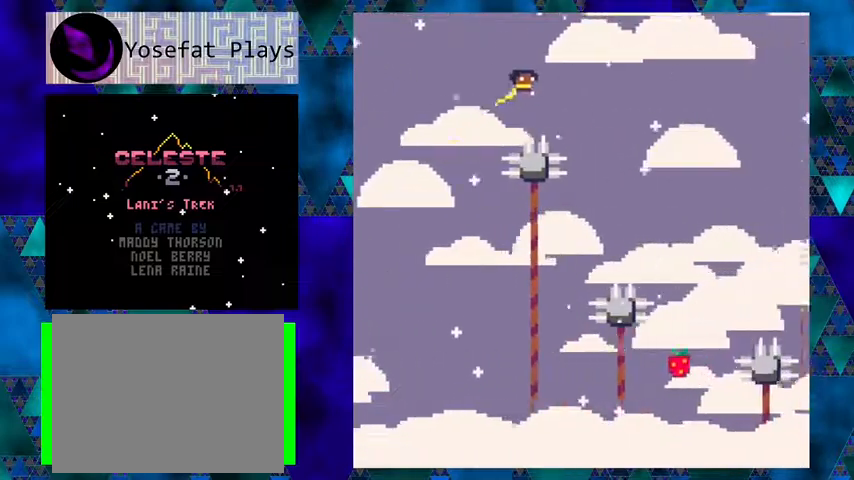
{"buttons": [], "left_stick": "center", "events": [[33, "B", "up"], [33, "Y", "up"], [300, "DPAD_RIGHT", "up"]]}
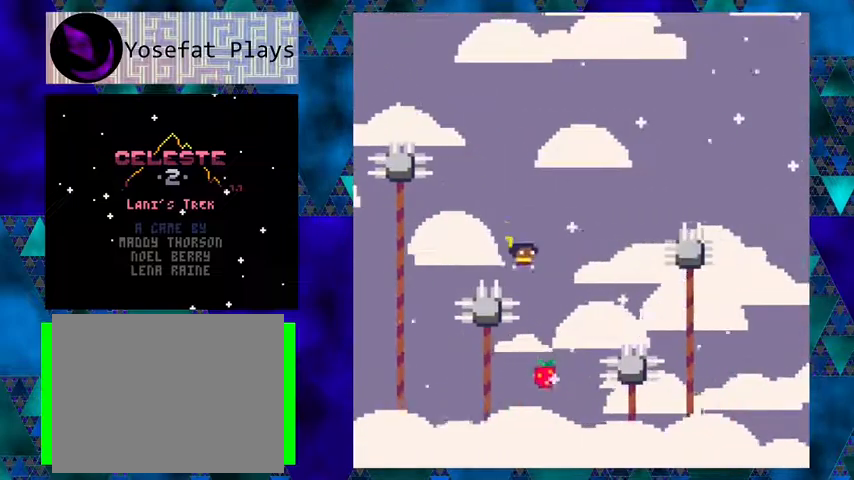
{"buttons": ["B", "Y", "DPAD_RIGHT"], "left_stick": "center", "events": [[200, "Y", "down"], [267, "DPAD_RIGHT", "down"], [367, "B", "down"]]}
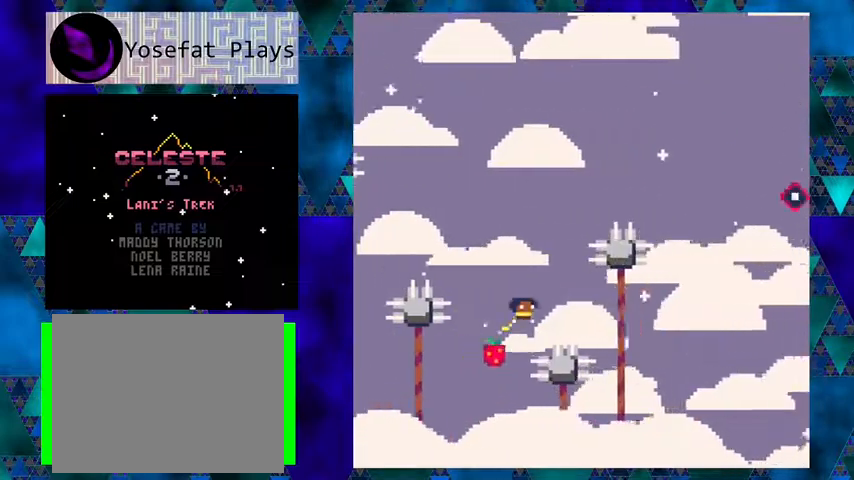
{"buttons": ["Y", "DPAD_LEFT"], "left_stick": "center", "events": [[167, "B", "up"], [167, "Y", "up"], [300, "DPAD_LEFT", "down"], [300, "DPAD_RIGHT", "up"], [433, "Y", "down"]]}
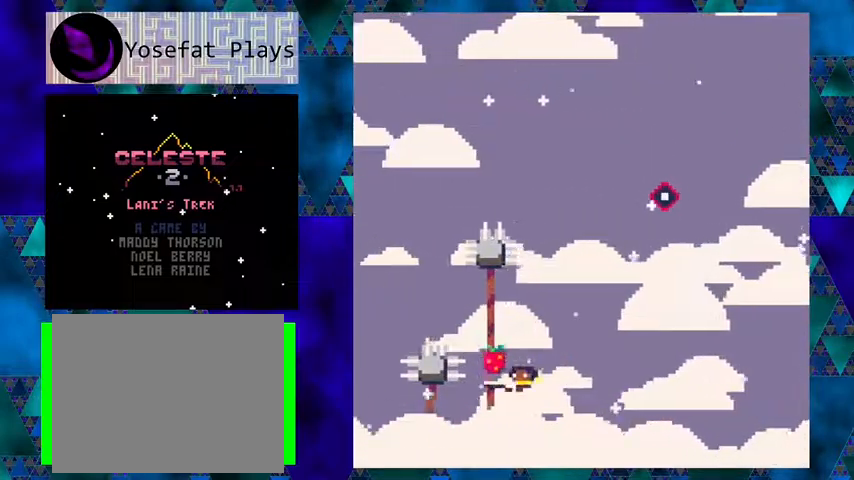
{"buttons": ["Y", "DPAD_LEFT"], "left_stick": "center", "events": [[67, "B", "down"], [300, "B", "up"], [300, "Y", "up"], [400, "Y", "down"]]}
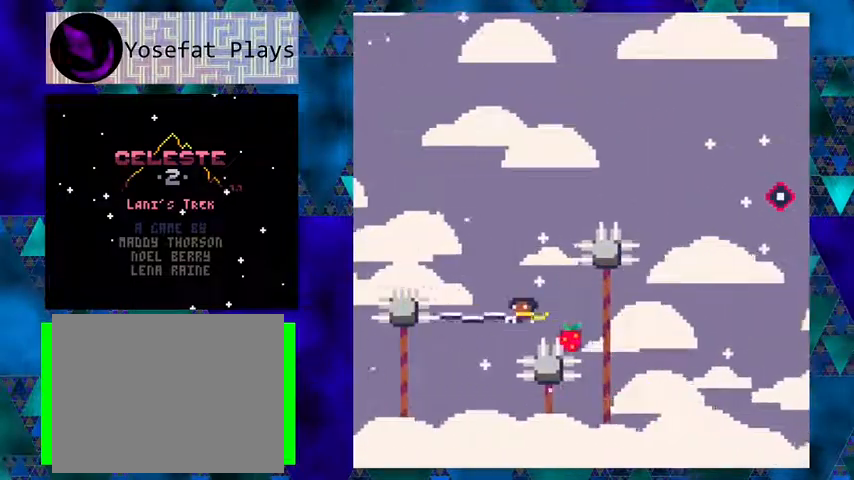
{"buttons": [], "left_stick": "center", "events": [[133, "B", "down"], [467, "B", "up"], [467, "DPAD_LEFT", "up"], [467, "Y", "up"]]}
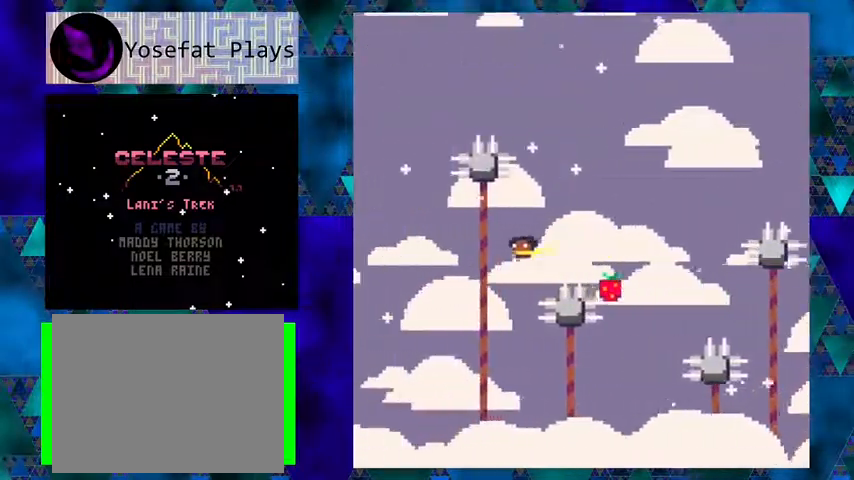
{"buttons": ["Y"], "left_stick": "center", "events": [[33, "DPAD_RIGHT", "down"], [67, "DPAD_UP", "down"], [67, "Y", "down"], [100, "DPAD_UP", "up"], [467, "DPAD_RIGHT", "up"]]}
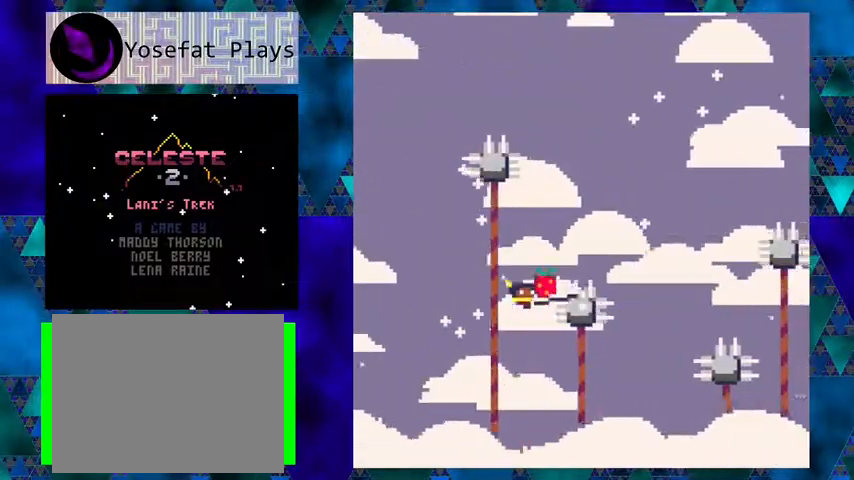
{"buttons": ["Y"], "left_stick": "center", "events": [[33, "Y", "up"], [100, "Y", "down"]]}
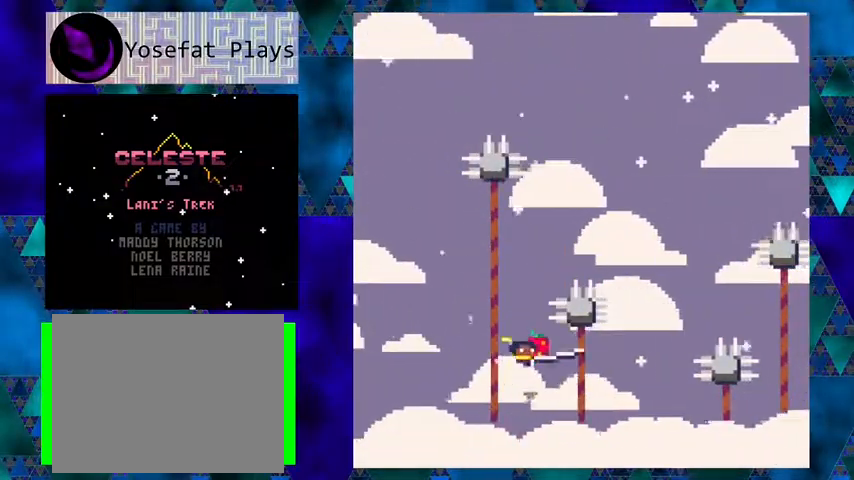
{"buttons": ["Y", "DPAD_RIGHT"], "left_stick": "center", "events": [[100, "DPAD_RIGHT", "down"], [100, "Y", "up"], [133, "Y", "down"]]}
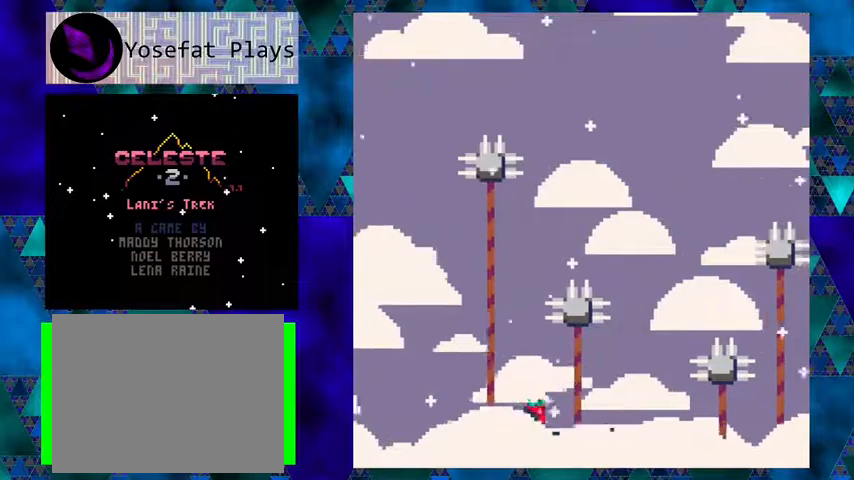
{"buttons": ["DPAD_RIGHT"], "left_stick": "center", "events": [[300, "Y", "up"]]}
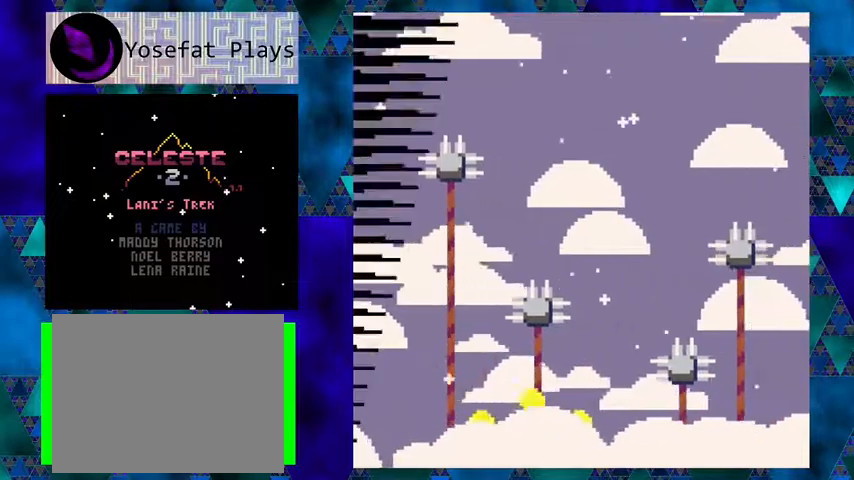
{"buttons": [], "left_stick": "center", "events": [[67, "DPAD_RIGHT", "up"]]}
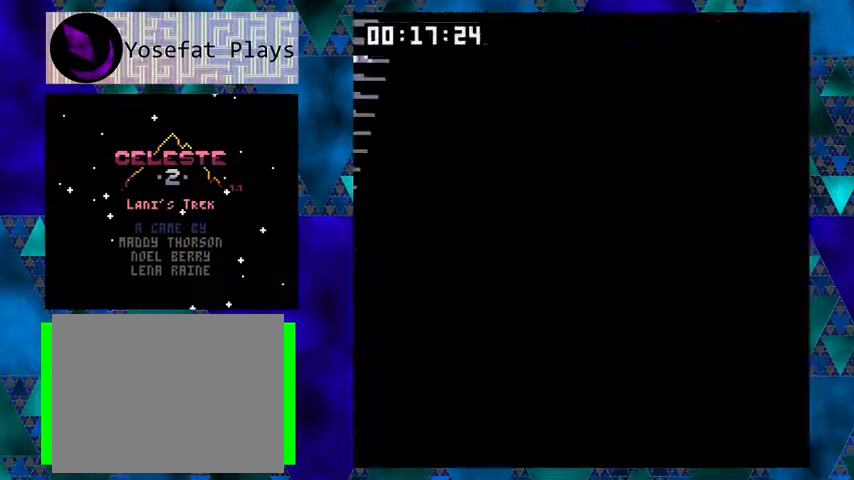
{"buttons": [], "left_stick": "center", "events": []}
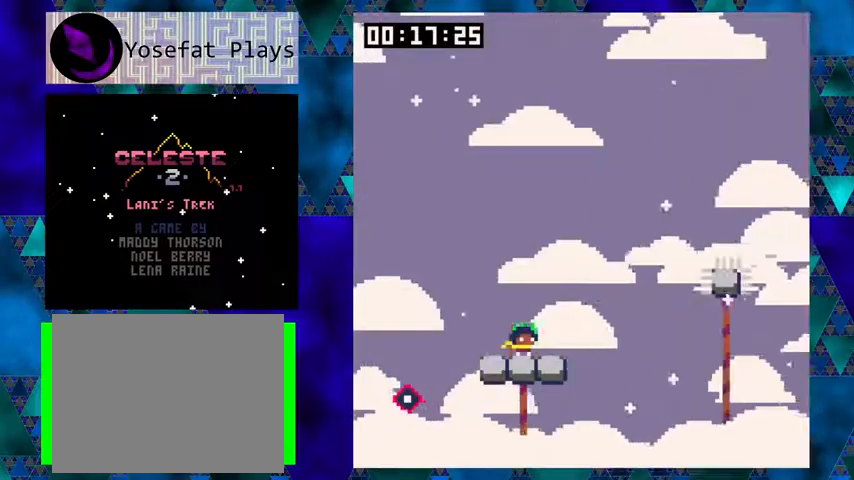
{"buttons": ["Y", "DPAD_RIGHT"], "left_stick": "center", "events": [[100, "B", "down"], [133, "DPAD_RIGHT", "down"], [167, "B", "up"], [267, "Y", "down"]]}
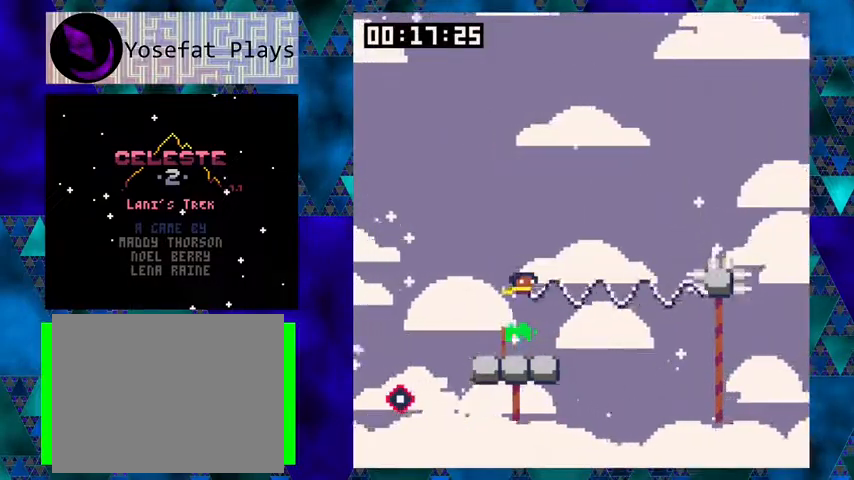
{"buttons": ["DPAD_RIGHT"], "left_stick": "center", "events": [[133, "B", "down"], [400, "B", "up"], [400, "Y", "up"]]}